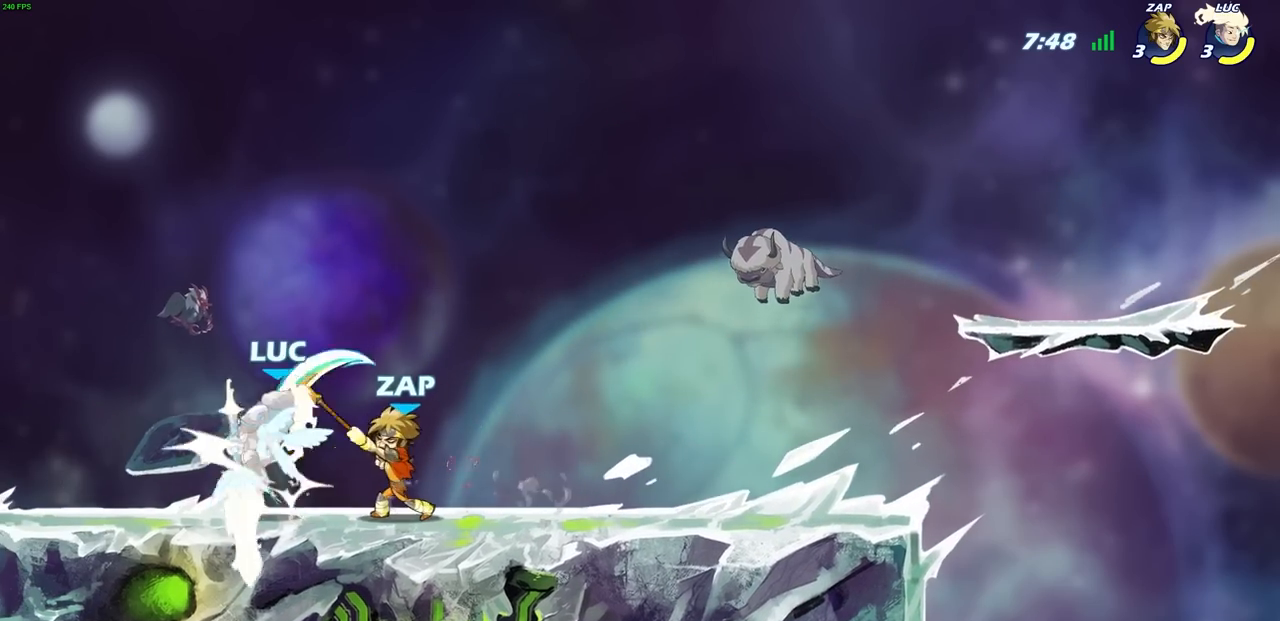
Gameplay with a controller (PlayStation layout); each line is a JSON object with the inputs held at the frame after it. "events" lists button and stick changes between this image and that frame as [ms after this image, input, new state], when the widget could be followed in between.
{"buttons": ["SQUARE", "R2"], "left_stick": "center", "right_stick": "center", "events": [[33, "R2", "up"], [33, "left_stick", "right"], [67, "SQUARE", "down"], [150, "SQUARE", "up"], [150, "left_stick", "center"], [317, "R2", "down"], [350, "left_stick", "up"], [400, "left_stick", "center"], [433, "R1", "down"], [500, "R1", "up"], [500, "SQUARE", "down"]]}
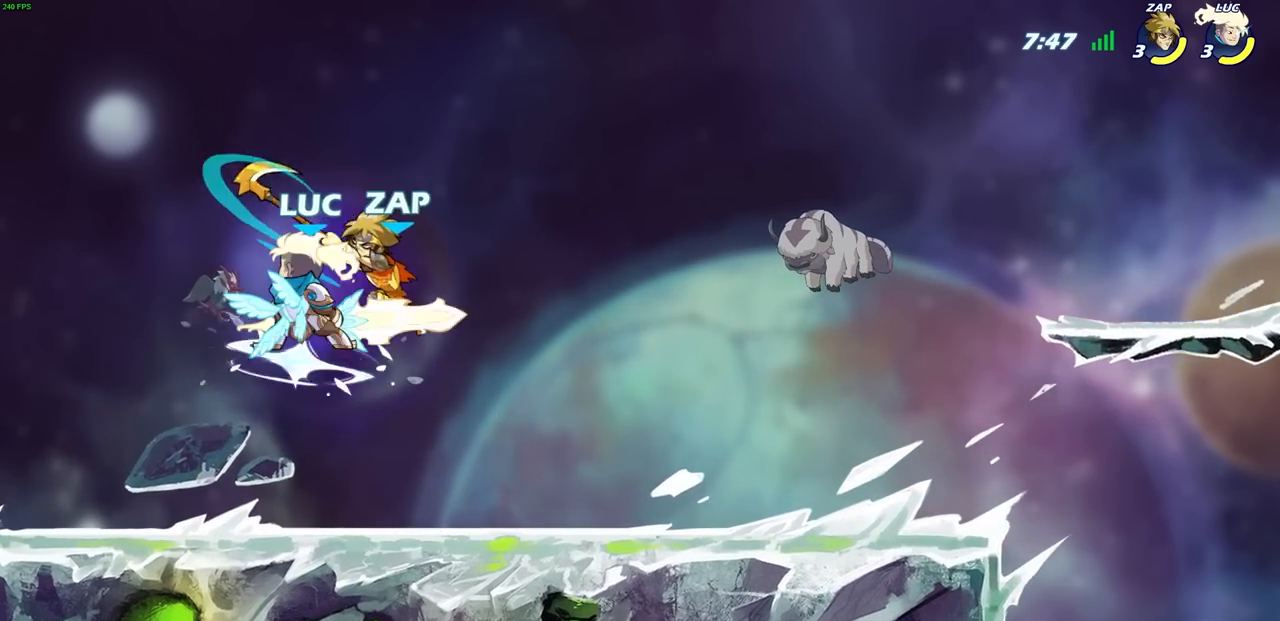
{"buttons": [], "left_stick": "center", "right_stick": "center", "events": [[83, "R2", "up"], [100, "SQUARE", "up"]]}
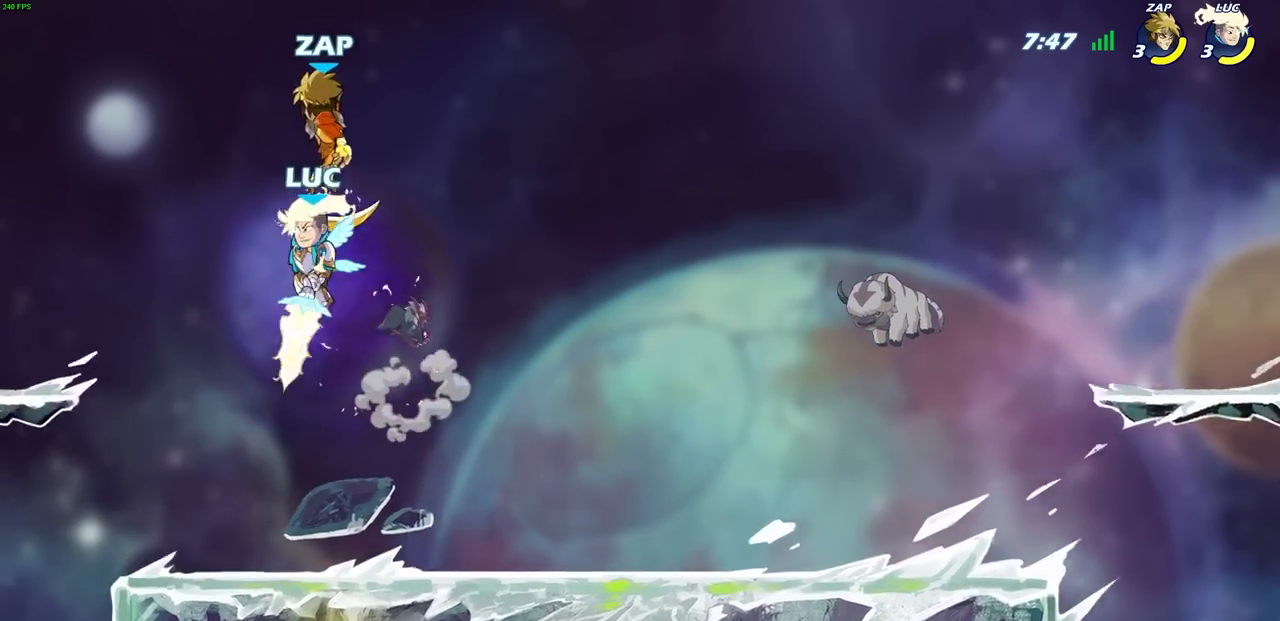
{"buttons": [], "left_stick": "center", "right_stick": "center", "events": [[133, "CROSS", "down"], [167, "SQUARE", "down"], [167, "left_stick", "up-right"], [200, "CROSS", "up"], [217, "SQUARE", "up"], [233, "left_stick", "center"]]}
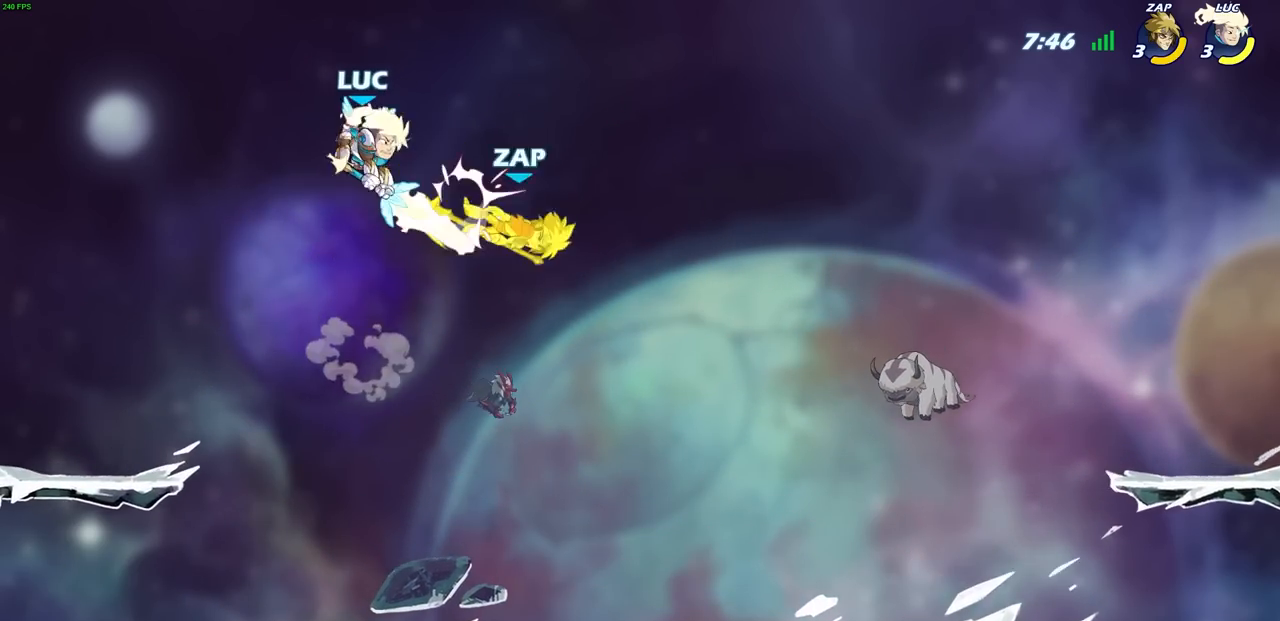
{"buttons": ["R1"], "left_stick": "right", "right_stick": "center", "events": [[283, "left_stick", "down-right"], [417, "left_stick", "right"], [450, "R1", "down"]]}
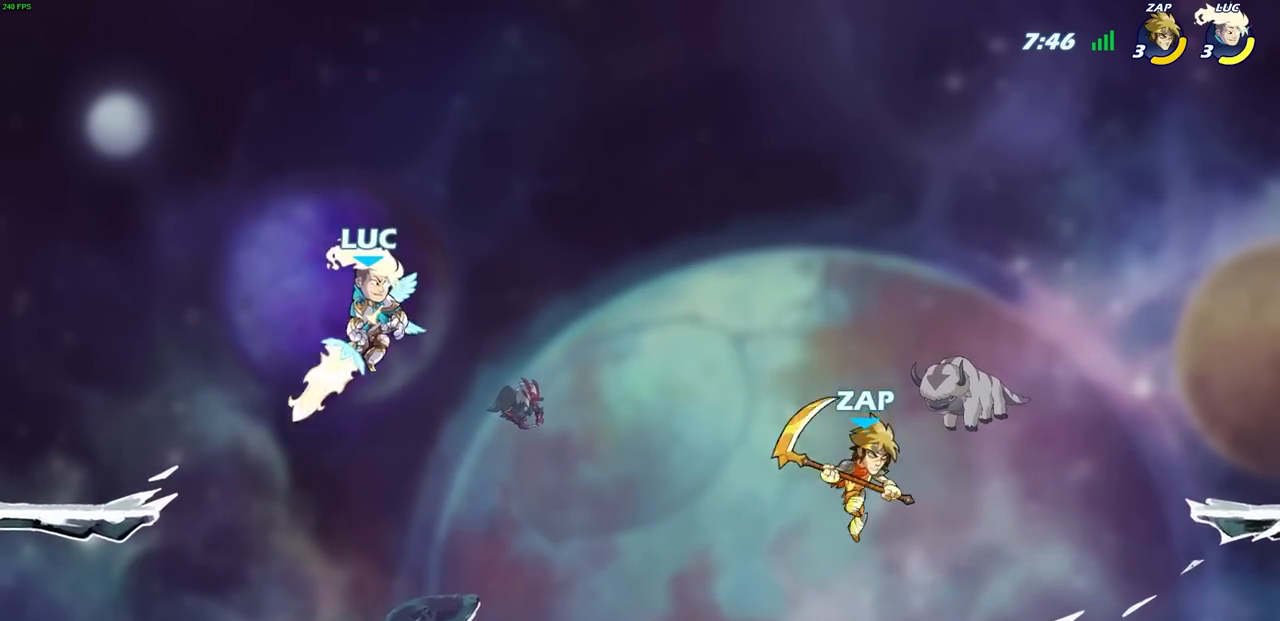
{"buttons": ["R2"], "left_stick": "right", "right_stick": "center", "events": [[17, "R1", "up"], [50, "left_stick", "center"], [333, "left_stick", "right"], [417, "R2", "down"]]}
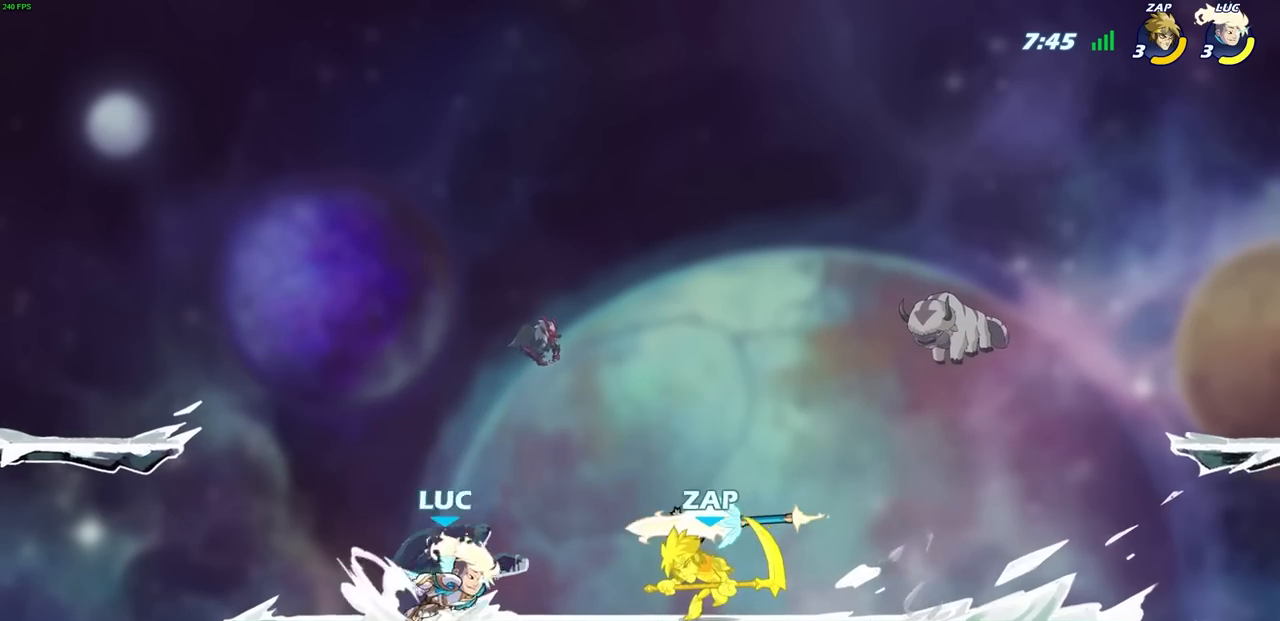
{"buttons": [], "left_stick": "up-left", "right_stick": "center", "events": [[117, "R2", "up"], [150, "CROSS", "down"], [183, "left_stick", "center"], [267, "R1", "down"], [283, "left_stick", "up-left"], [300, "CROSS", "up"], [383, "R1", "up"]]}
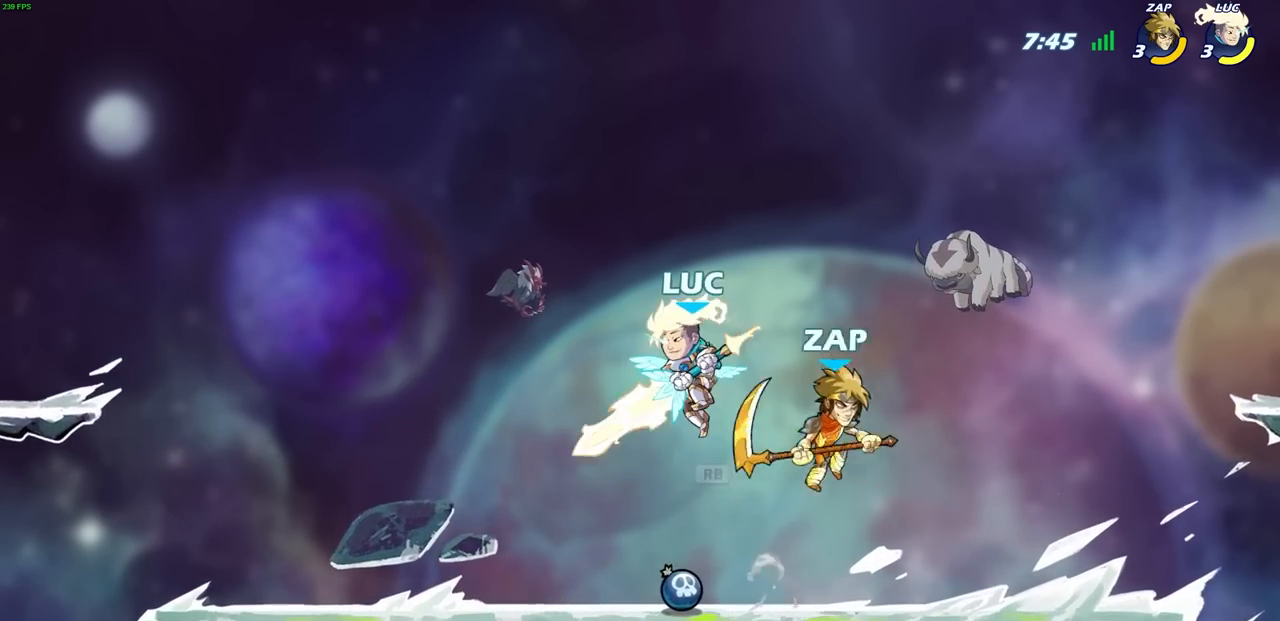
{"buttons": ["L3"], "left_stick": "left", "right_stick": "center", "events": [[33, "left_stick", "right"], [150, "SQUARE", "down"], [217, "SQUARE", "up"], [267, "left_stick", "left"], [317, "L3", "down"]]}
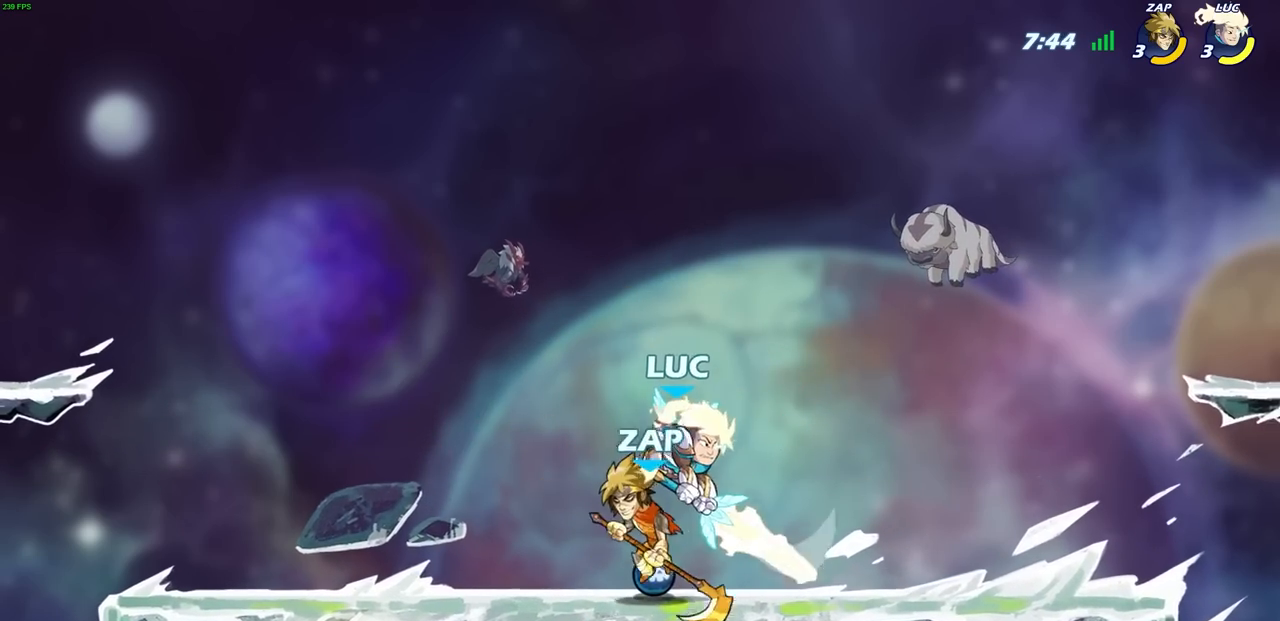
{"buttons": [], "left_stick": "up-right", "right_stick": "center", "events": [[183, "L3", "up"], [483, "left_stick", "up-right"]]}
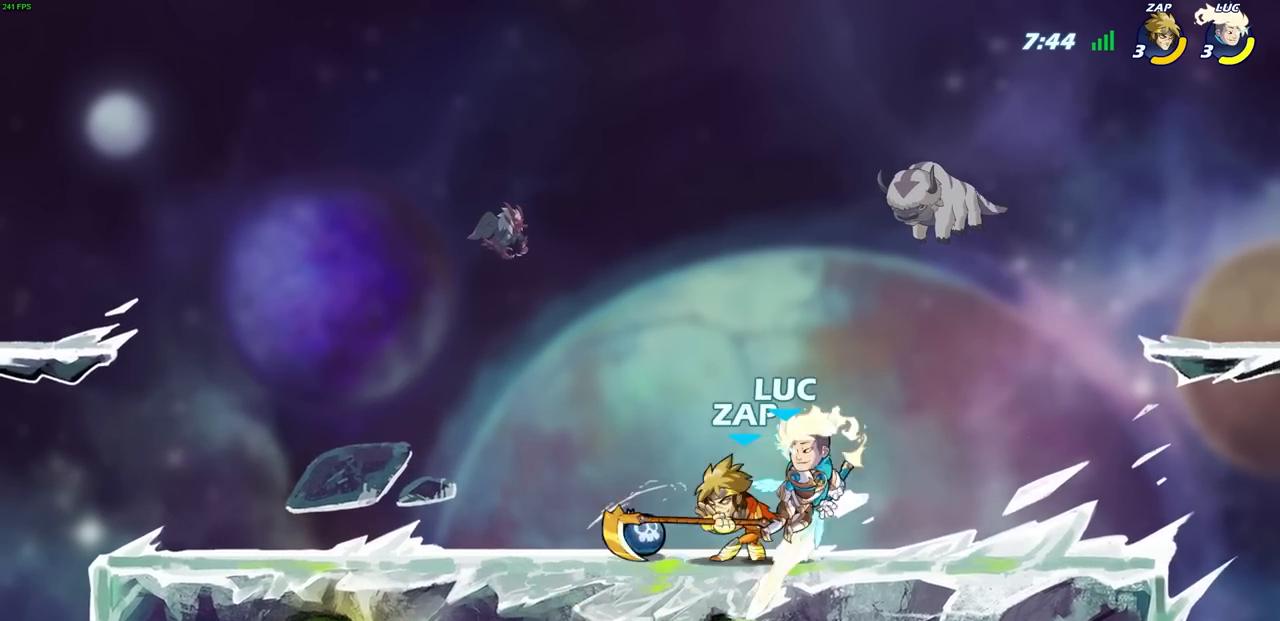
{"buttons": ["R2"], "left_stick": "center", "right_stick": "center", "events": [[17, "left_stick", "right"], [100, "left_stick", "center"], [367, "R2", "down"]]}
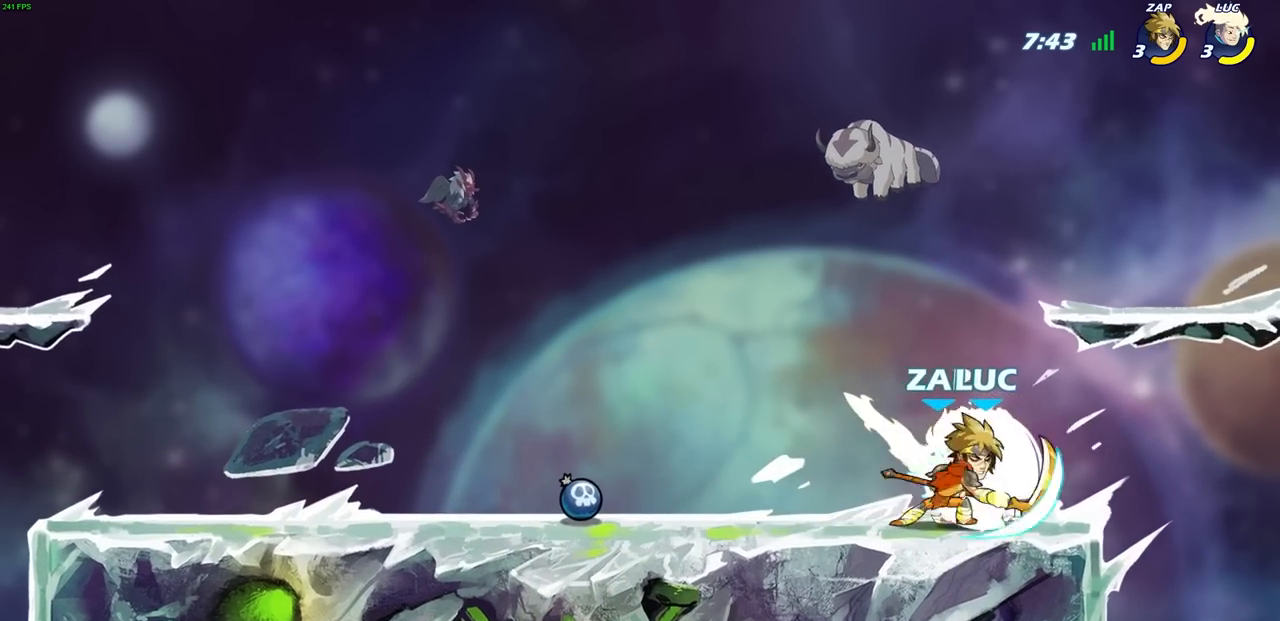
{"buttons": [], "left_stick": "center", "right_stick": "center", "events": [[67, "left_stick", "down"], [100, "SQUARE", "down"], [183, "R2", "up"], [183, "SQUARE", "up"], [233, "left_stick", "center"], [367, "SQUARE", "down"], [467, "SQUARE", "up"]]}
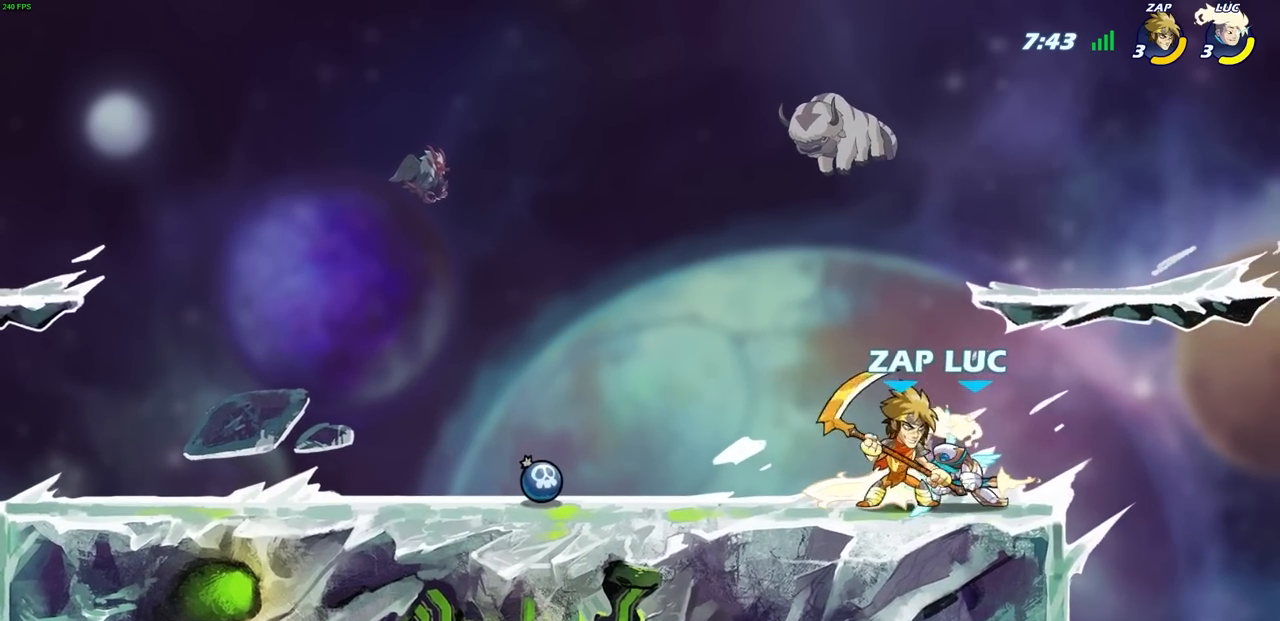
{"buttons": [], "left_stick": "down-left", "right_stick": "center", "events": [[33, "SQUARE", "down"], [117, "SQUARE", "up"], [150, "left_stick", "down-left"], [183, "SQUARE", "down"], [250, "SQUARE", "up"], [317, "SQUARE", "down"], [383, "SQUARE", "up"]]}
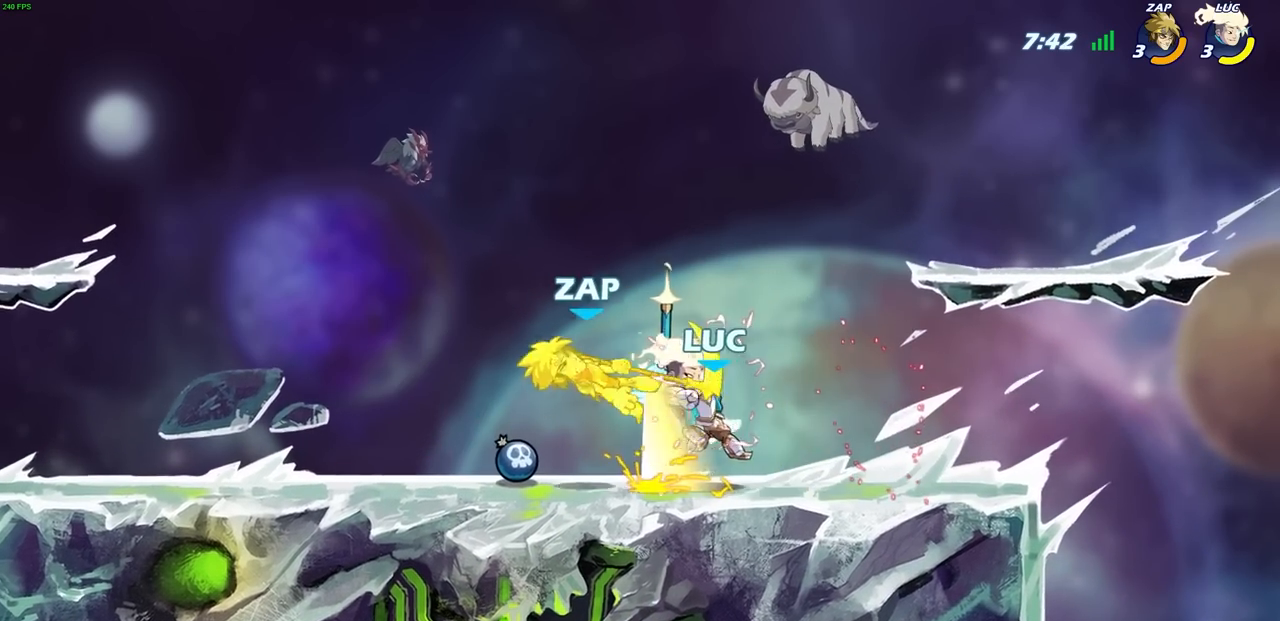
{"buttons": [], "left_stick": "center", "right_stick": "center", "events": [[33, "left_stick", "left"], [83, "R1", "down"], [83, "R2", "down"], [250, "R1", "up"], [250, "R2", "up"], [300, "SQUARE", "down"], [317, "left_stick", "right"], [400, "SQUARE", "up"], [417, "left_stick", "center"]]}
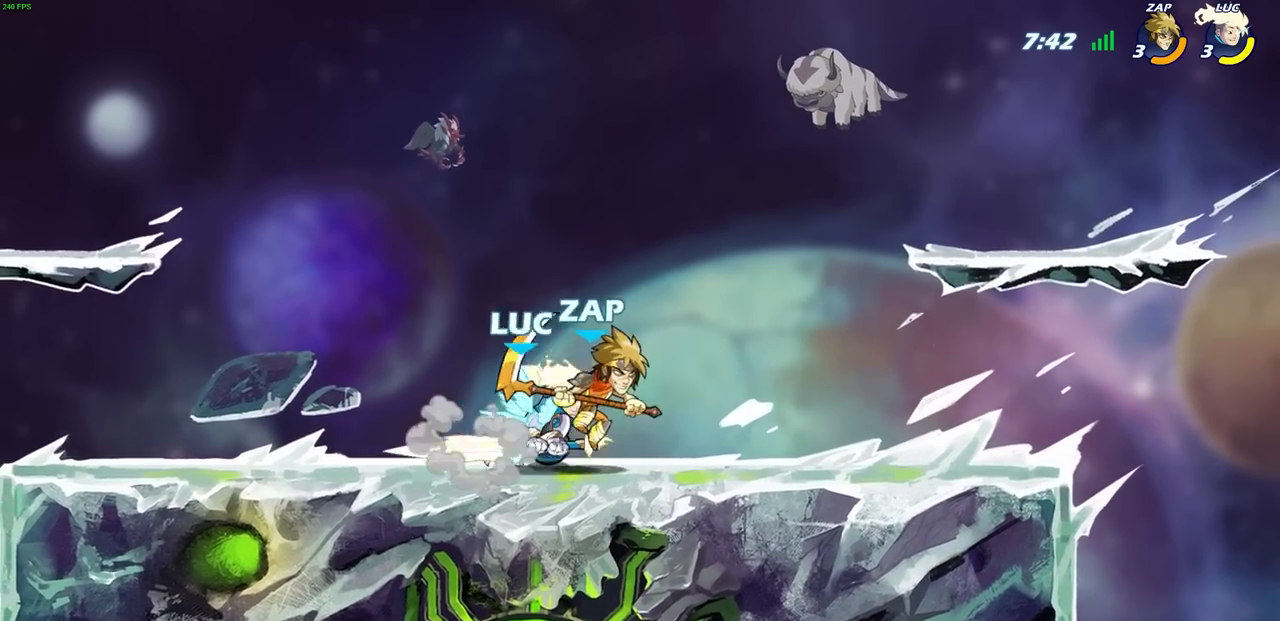
{"buttons": ["SQUARE"], "left_stick": "center", "right_stick": "center", "events": [[17, "SQUARE", "down"], [83, "SQUARE", "up"], [100, "left_stick", "down-right"], [150, "left_stick", "center"], [183, "SQUARE", "down"], [200, "left_stick", "down"], [233, "SQUARE", "up"], [283, "left_stick", "center"], [317, "SQUARE", "down"], [383, "SQUARE", "up"], [483, "SQUARE", "down"]]}
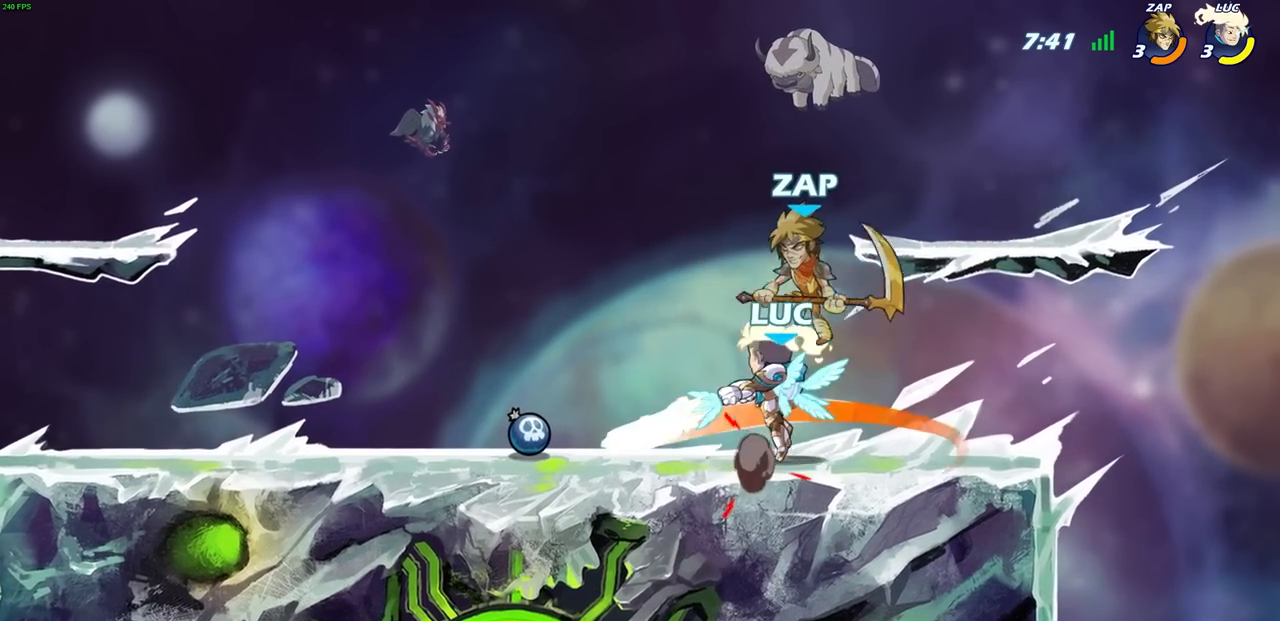
{"buttons": ["SQUARE"], "left_stick": "center", "right_stick": "center", "events": [[33, "SQUARE", "up"], [117, "SQUARE", "down"], [183, "SQUARE", "up"], [267, "SQUARE", "down"], [350, "SQUARE", "up"], [417, "SQUARE", "down"]]}
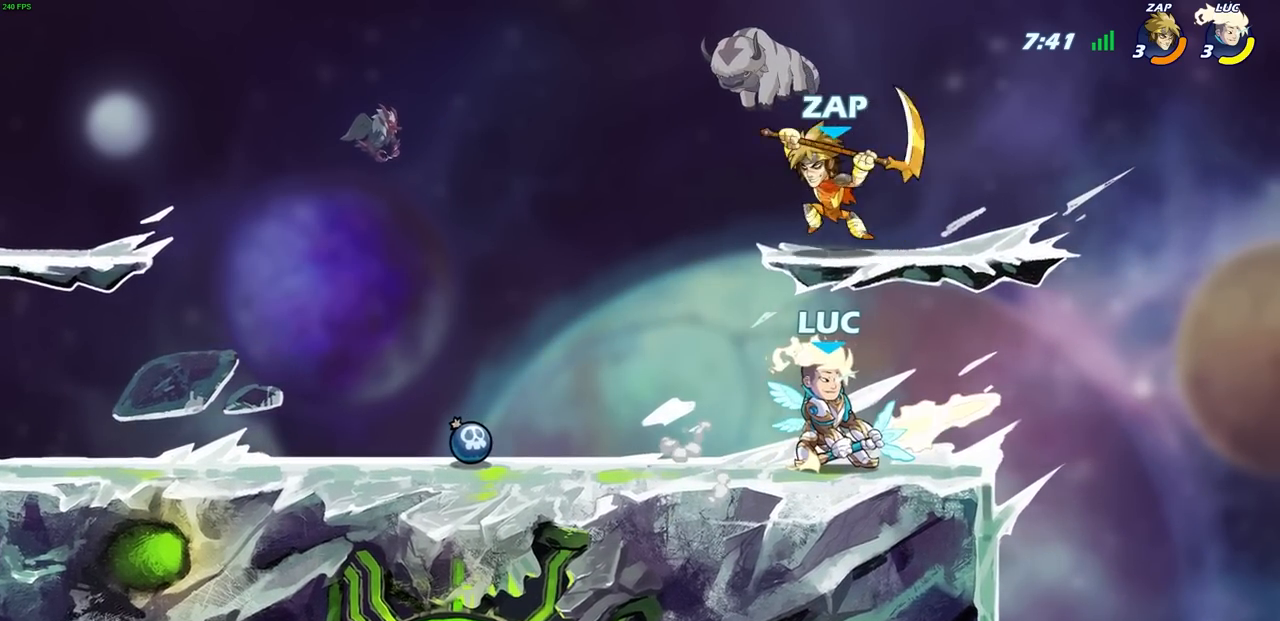
{"buttons": [], "left_stick": "center", "right_stick": "center", "events": [[17, "SQUARE", "up"], [67, "SQUARE", "down"], [183, "SQUARE", "up"]]}
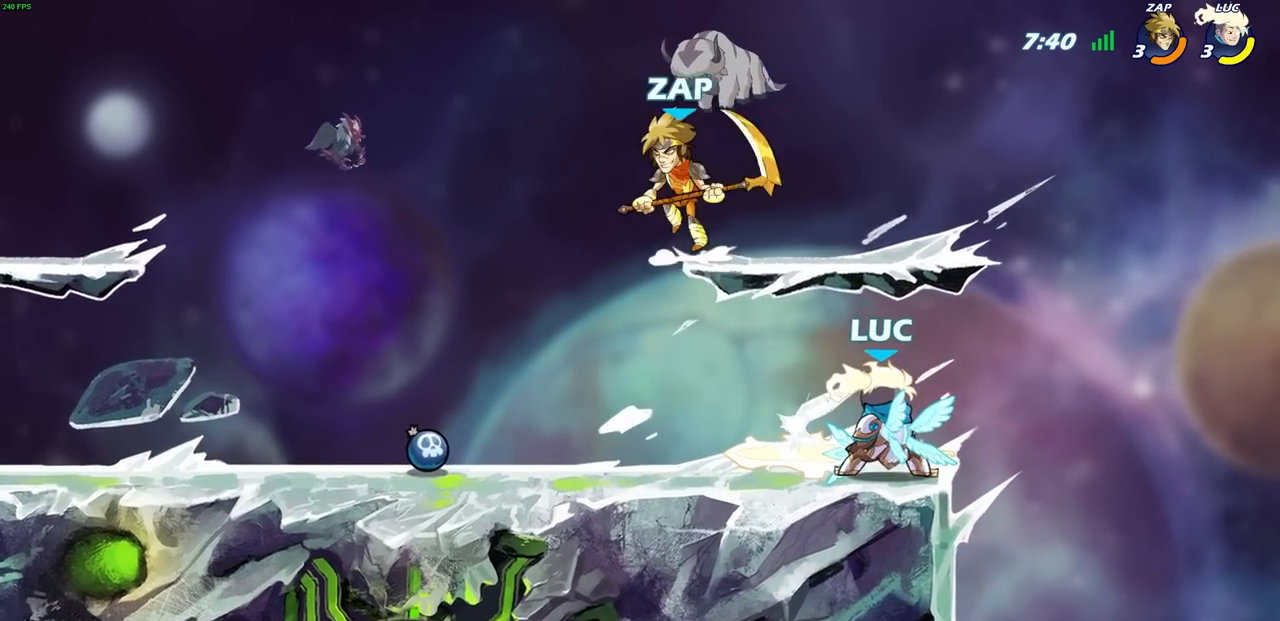
{"buttons": [], "left_stick": "center", "right_stick": "center", "events": []}
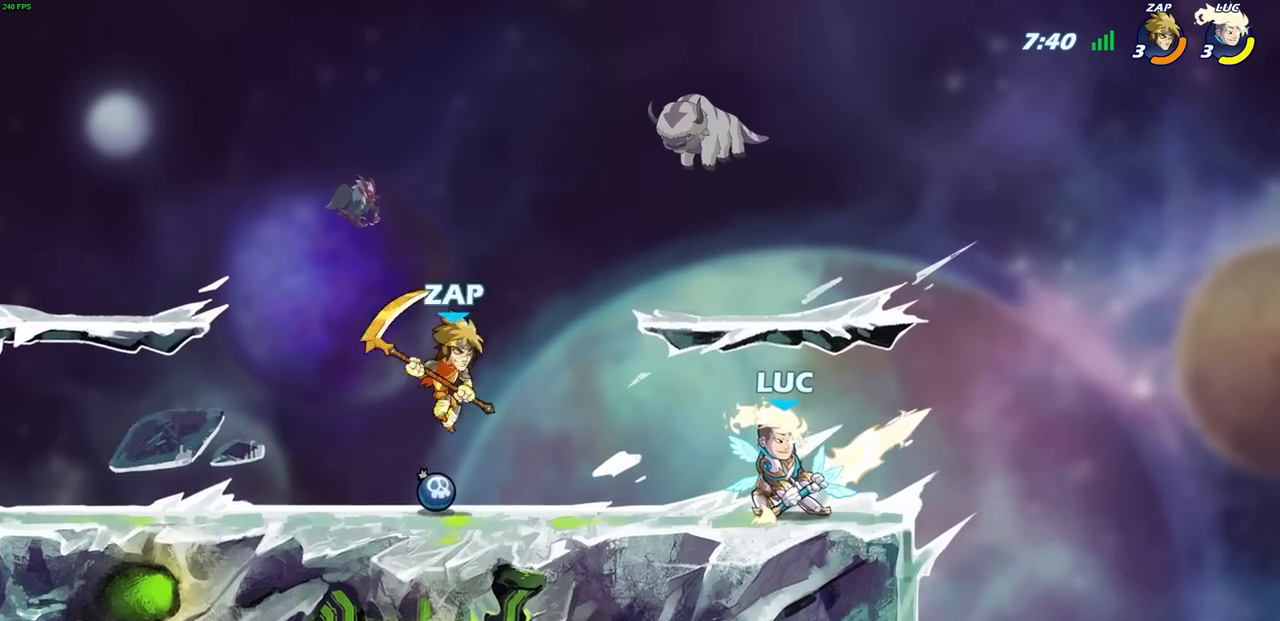
{"buttons": ["SQUARE"], "left_stick": "center", "right_stick": "center", "events": [[400, "left_stick", "left"], [433, "SQUARE", "down"], [500, "left_stick", "center"]]}
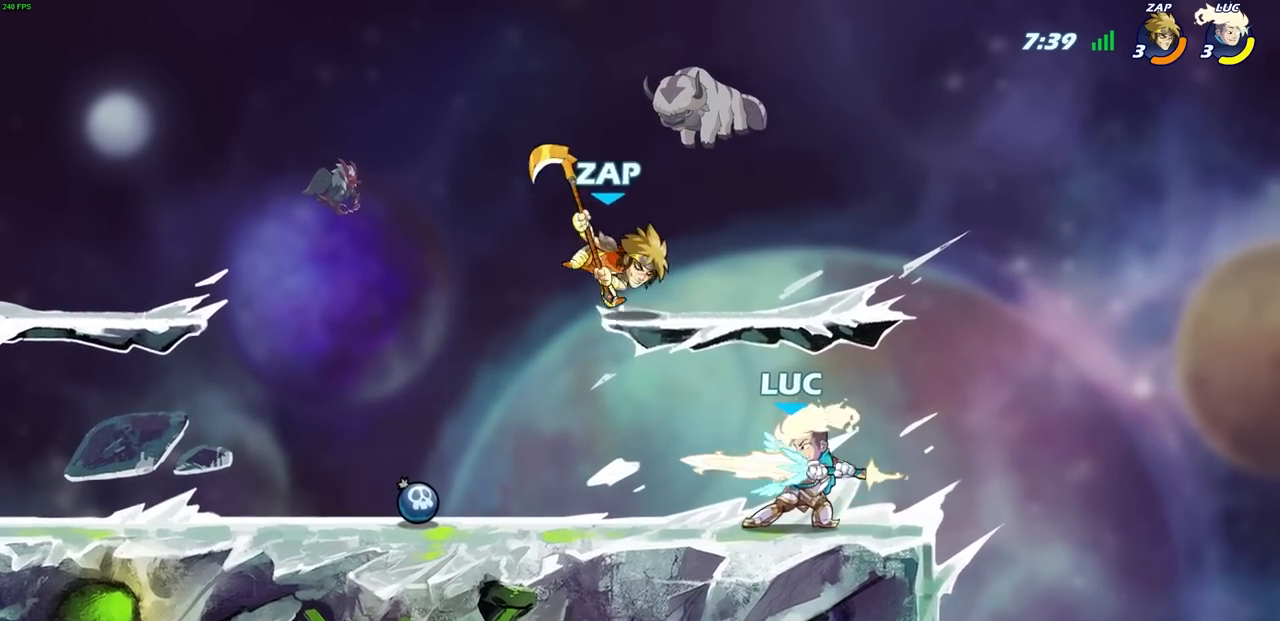
{"buttons": [], "left_stick": "center", "right_stick": "center", "events": [[17, "SQUARE", "up"], [133, "SQUARE", "down"], [217, "SQUARE", "up"], [283, "SQUARE", "down"], [383, "SQUARE", "up"]]}
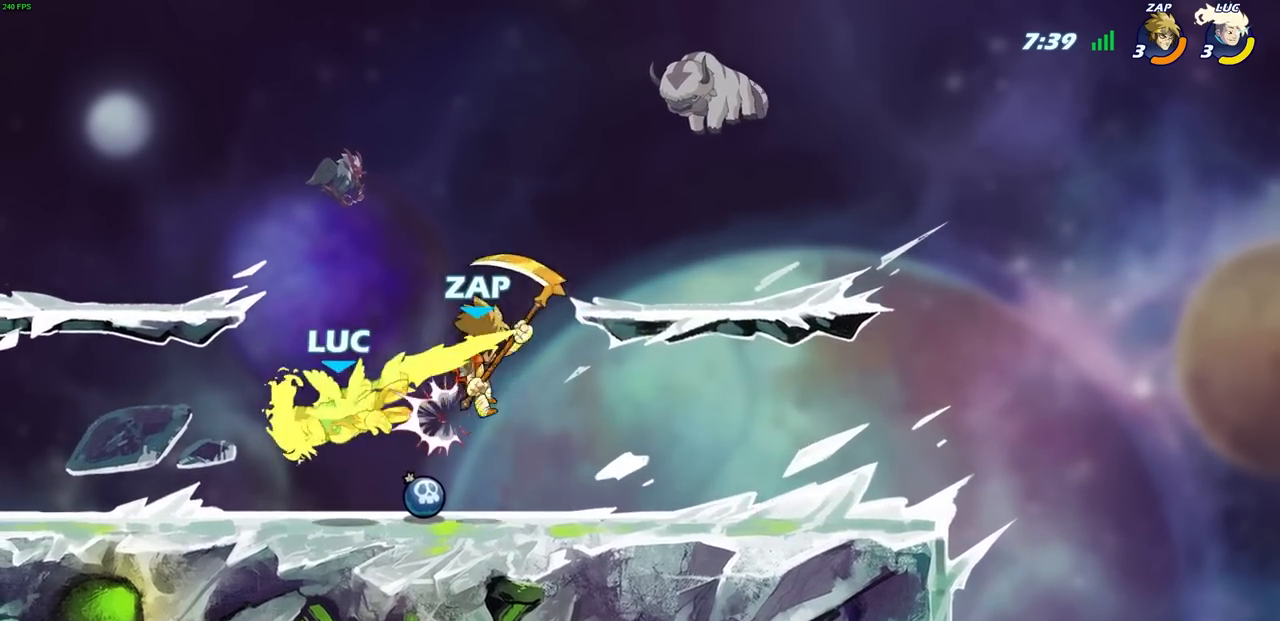
{"buttons": [], "left_stick": "center", "right_stick": "center", "events": [[167, "R2", "down"], [500, "R2", "up"]]}
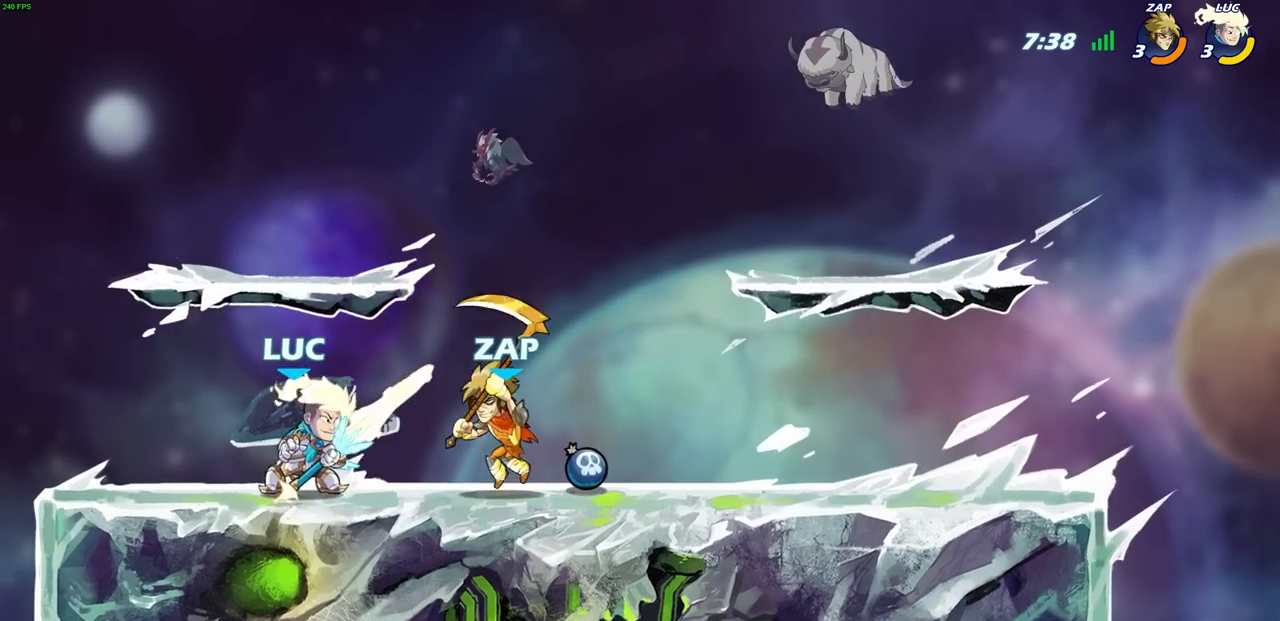
{"buttons": ["SQUARE"], "left_stick": "down", "right_stick": "center", "events": [[50, "SQUARE", "down"], [83, "left_stick", "right"], [117, "SELECT", "down"], [167, "SQUARE", "up"], [217, "SELECT", "up"], [250, "SQUARE", "down"], [267, "left_stick", "center"], [333, "SQUARE", "up"], [417, "SQUARE", "down"], [500, "left_stick", "down"]]}
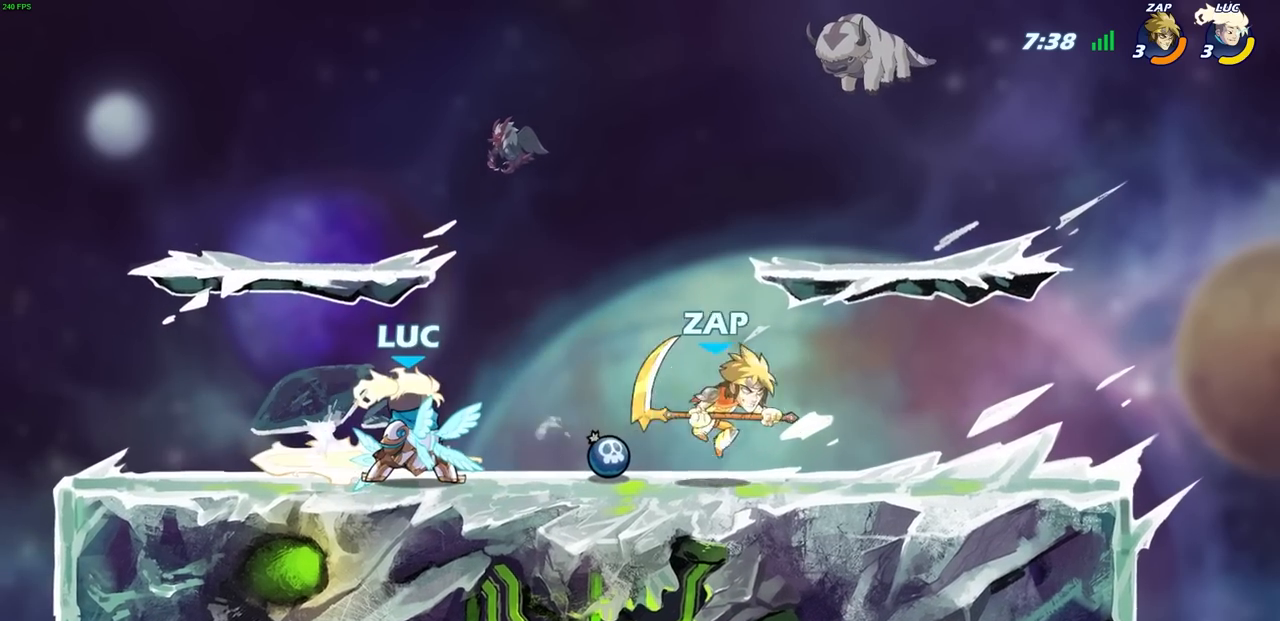
{"buttons": ["SQUARE"], "left_stick": "right", "right_stick": "center", "events": [[17, "SQUARE", "up"], [83, "SQUARE", "down"], [200, "SQUARE", "up"], [267, "SQUARE", "down"], [367, "SQUARE", "up"], [367, "left_stick", "right"], [450, "SQUARE", "down"]]}
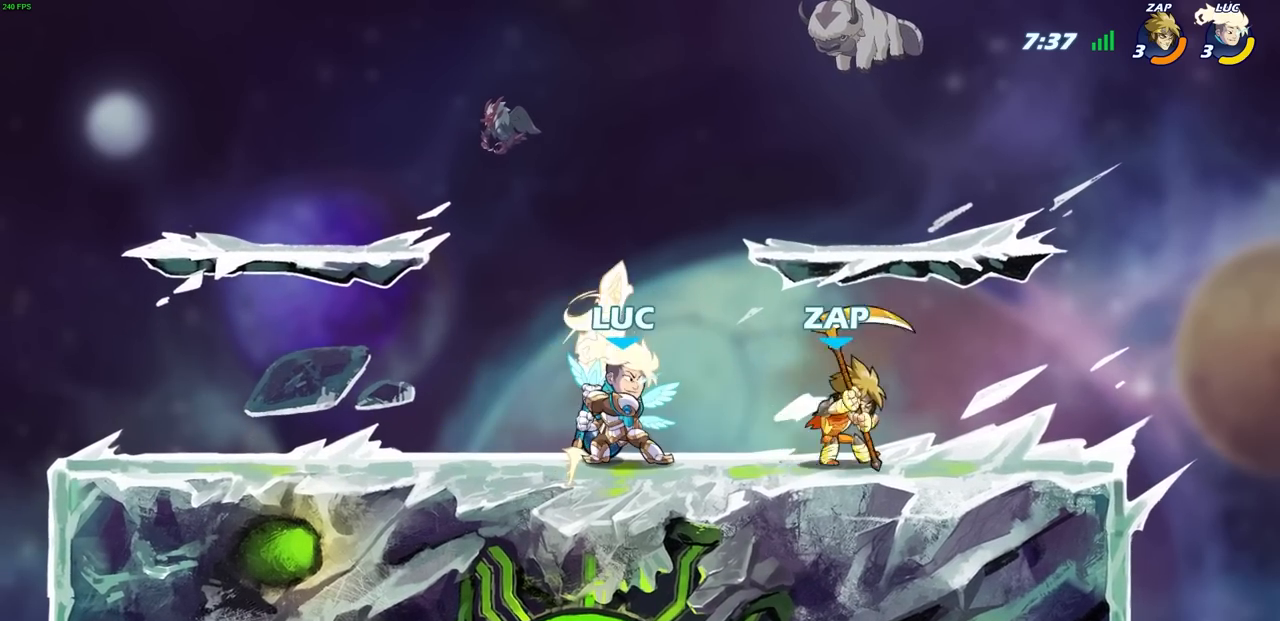
{"buttons": [], "left_stick": "center", "right_stick": "center", "events": [[33, "SQUARE", "up"], [100, "SQUARE", "down"], [200, "SQUARE", "up"], [250, "SQUARE", "down"], [350, "SQUARE", "up"], [383, "left_stick", "center"]]}
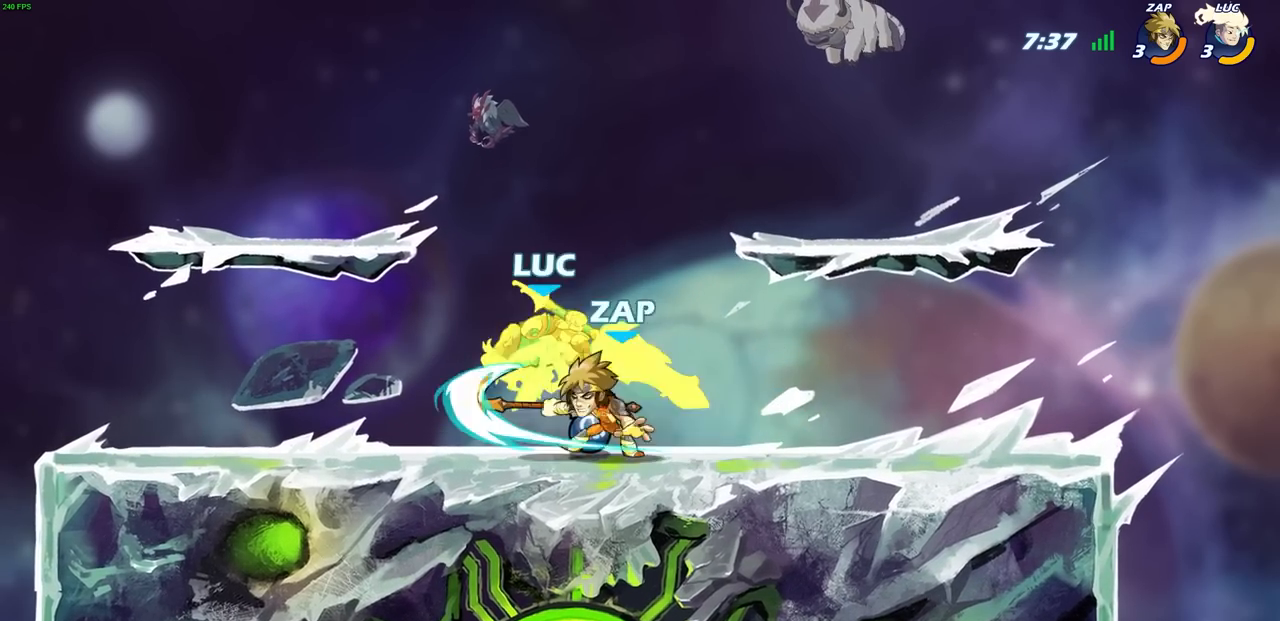
{"buttons": ["CROSS", "R1"], "left_stick": "up-right", "right_stick": "center", "events": [[67, "left_stick", "up-left"], [267, "CROSS", "down"], [267, "R2", "down"], [433, "R1", "down"], [483, "left_stick", "up-right"], [500, "R2", "up"]]}
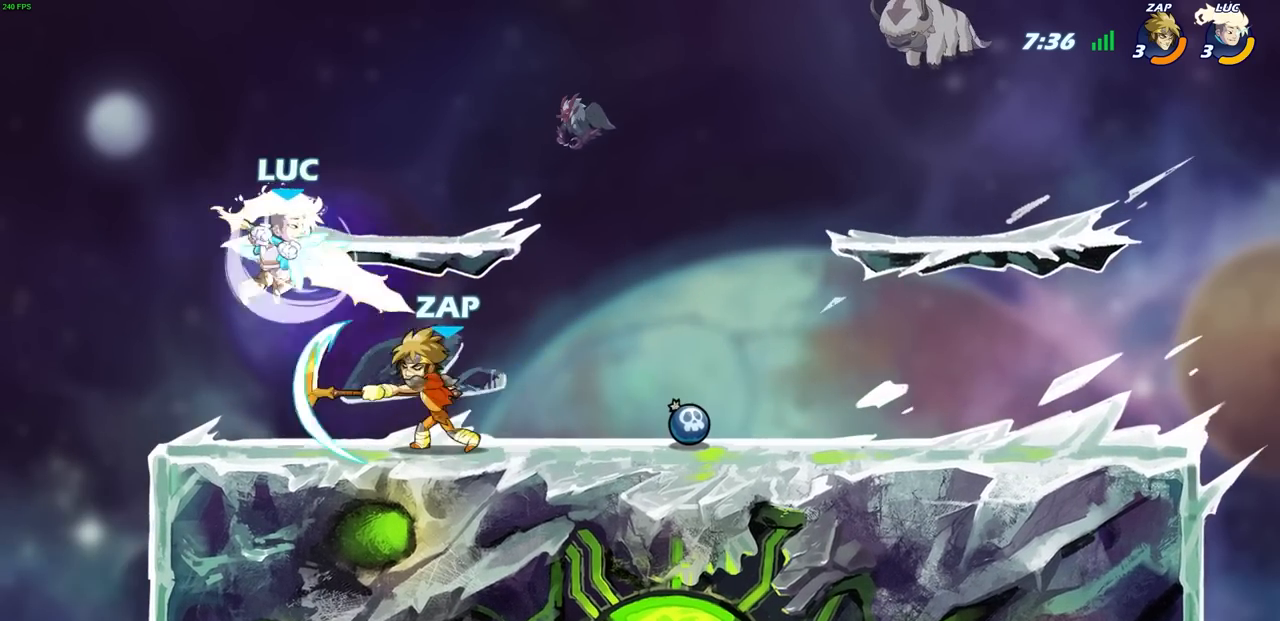
{"buttons": [], "left_stick": "right", "right_stick": "center", "events": [[17, "CROSS", "up"], [83, "left_stick", "down-right"], [283, "left_stick", "right"], [350, "SQUARE", "down"], [433, "SQUARE", "up"], [500, "R1", "up"]]}
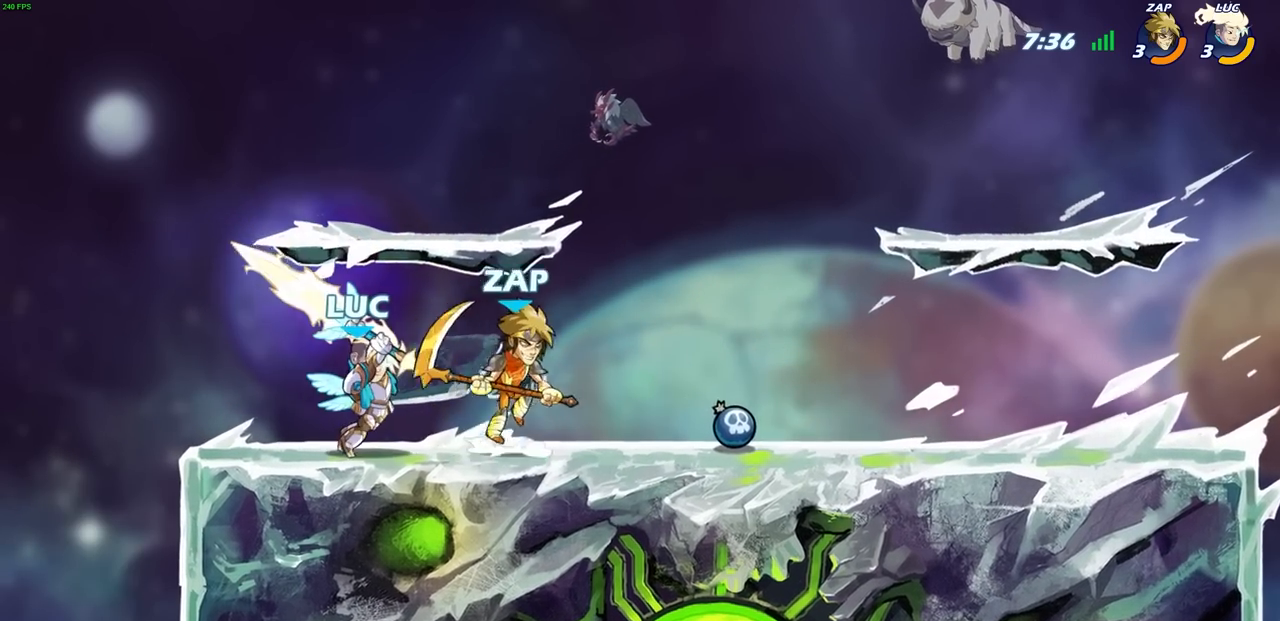
{"buttons": ["SQUARE"], "left_stick": "down", "right_stick": "center", "events": [[67, "SQUARE", "down"], [183, "SQUARE", "up"], [200, "left_stick", "center"], [350, "left_stick", "down"], [450, "SQUARE", "down"]]}
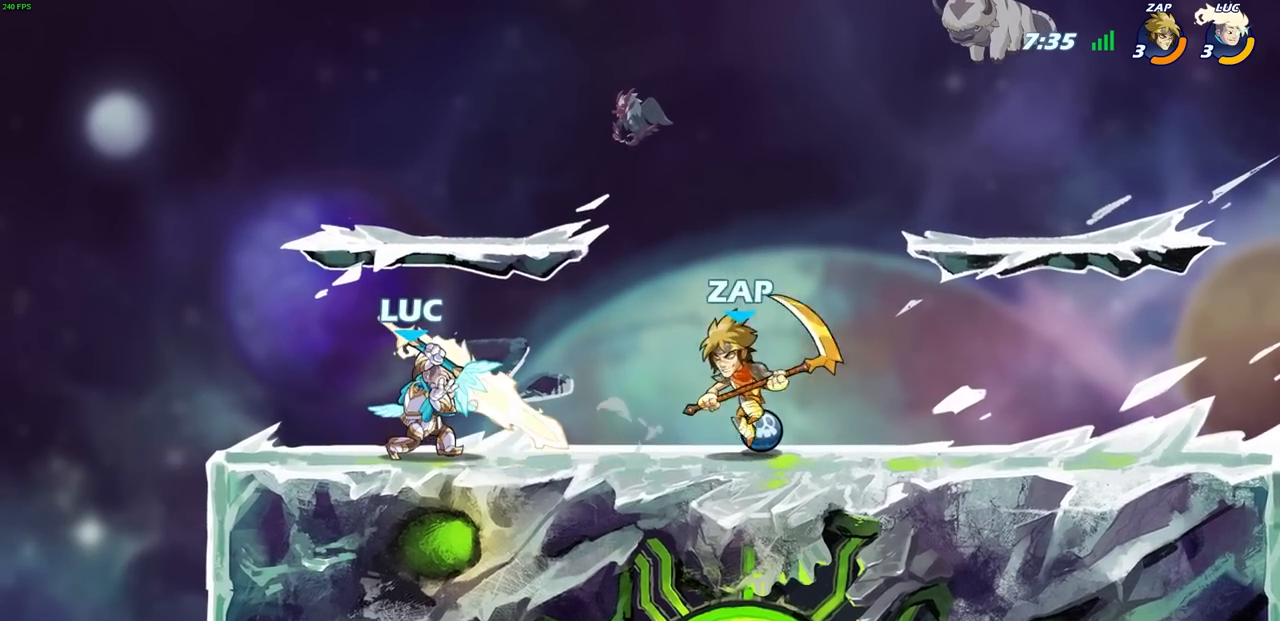
{"buttons": ["SQUARE"], "left_stick": "right", "right_stick": "center", "events": [[33, "SQUARE", "up"], [117, "left_stick", "center"], [133, "SQUARE", "down"], [233, "SQUARE", "up"], [283, "SQUARE", "down"], [283, "left_stick", "right"], [367, "SQUARE", "up"], [450, "SQUARE", "down"]]}
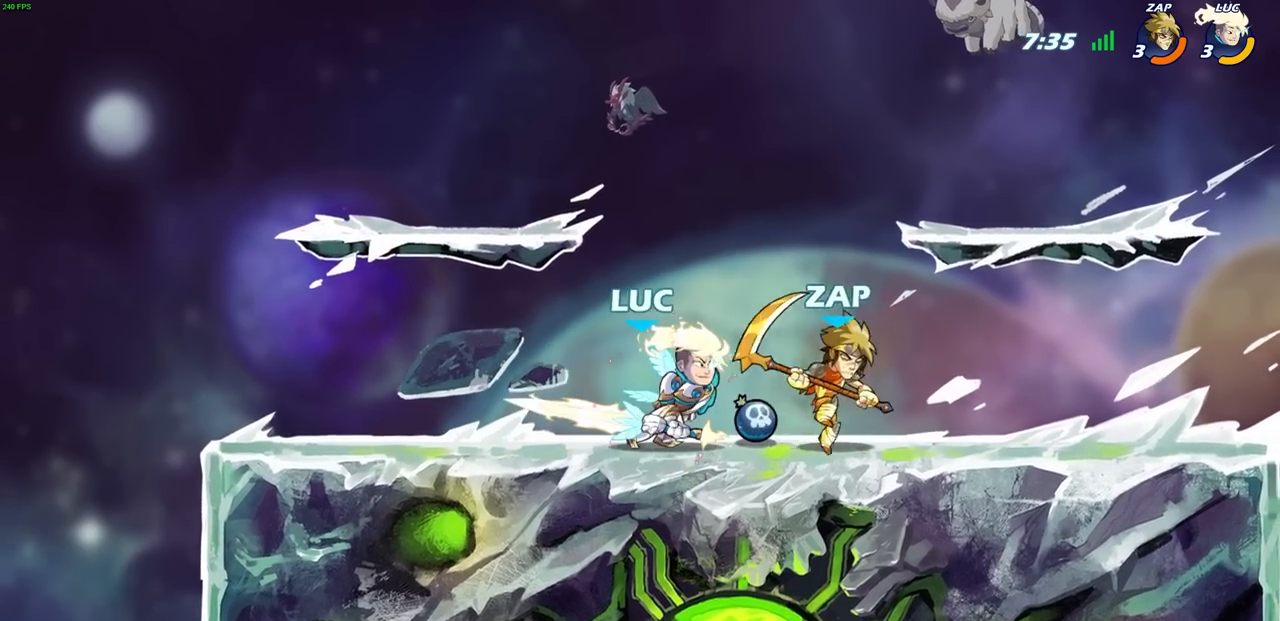
{"buttons": [], "left_stick": "center", "right_stick": "center", "events": [[17, "SQUARE", "up"], [150, "R1", "down"], [200, "R1", "up"], [200, "left_stick", "center"]]}
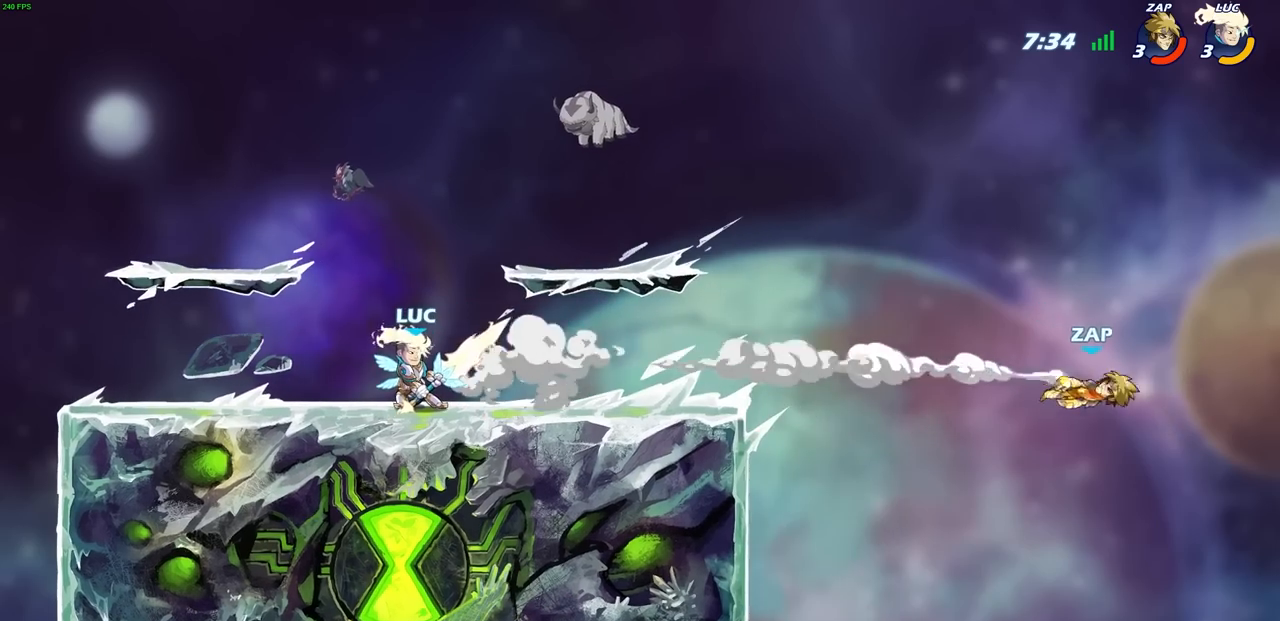
{"buttons": [], "left_stick": "right", "right_stick": "center", "events": [[183, "left_stick", "right"]]}
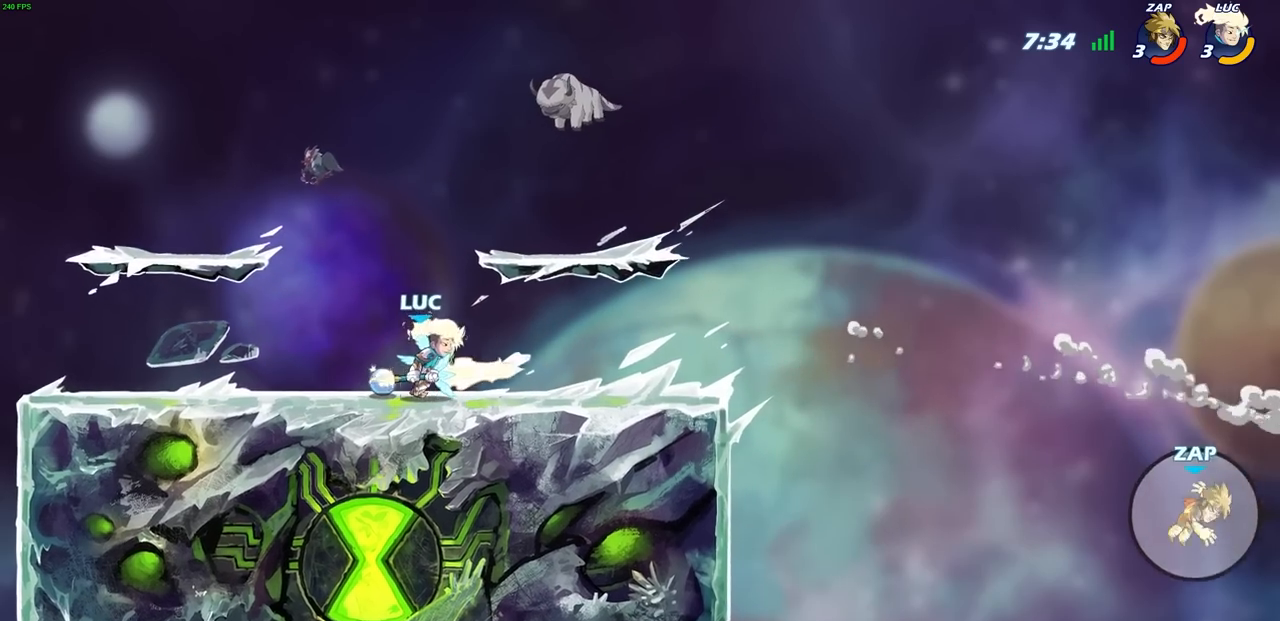
{"buttons": [], "left_stick": "center", "right_stick": "center", "events": [[267, "left_stick", "center"]]}
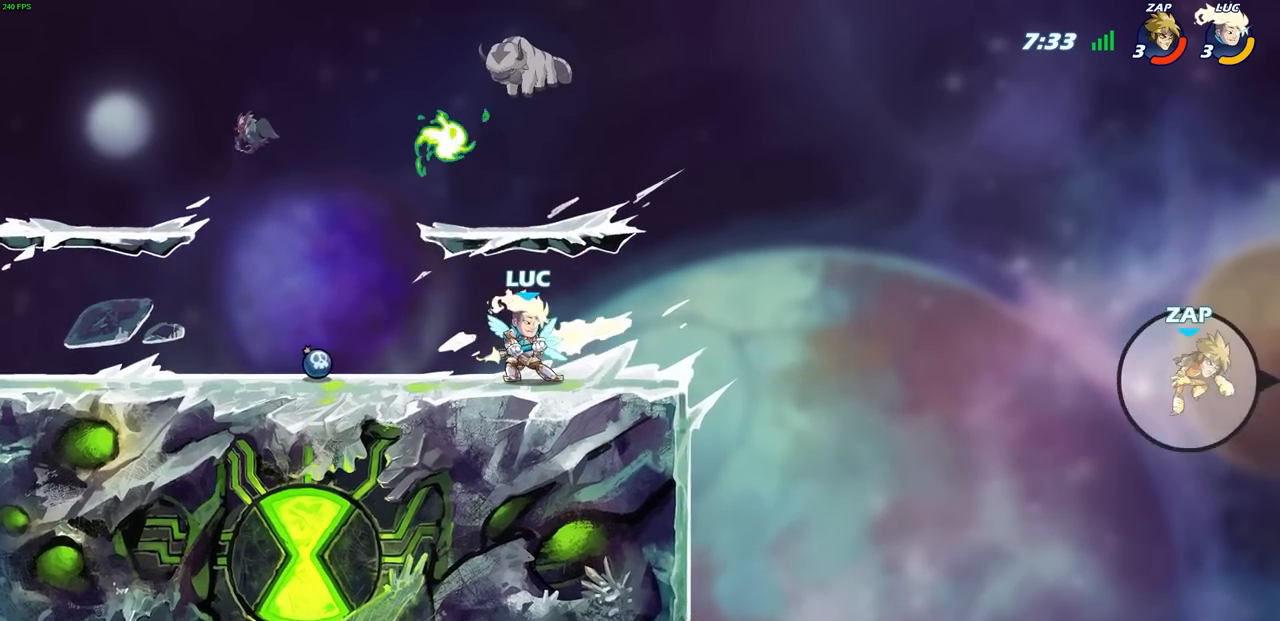
{"buttons": [], "left_stick": "center", "right_stick": "center", "events": []}
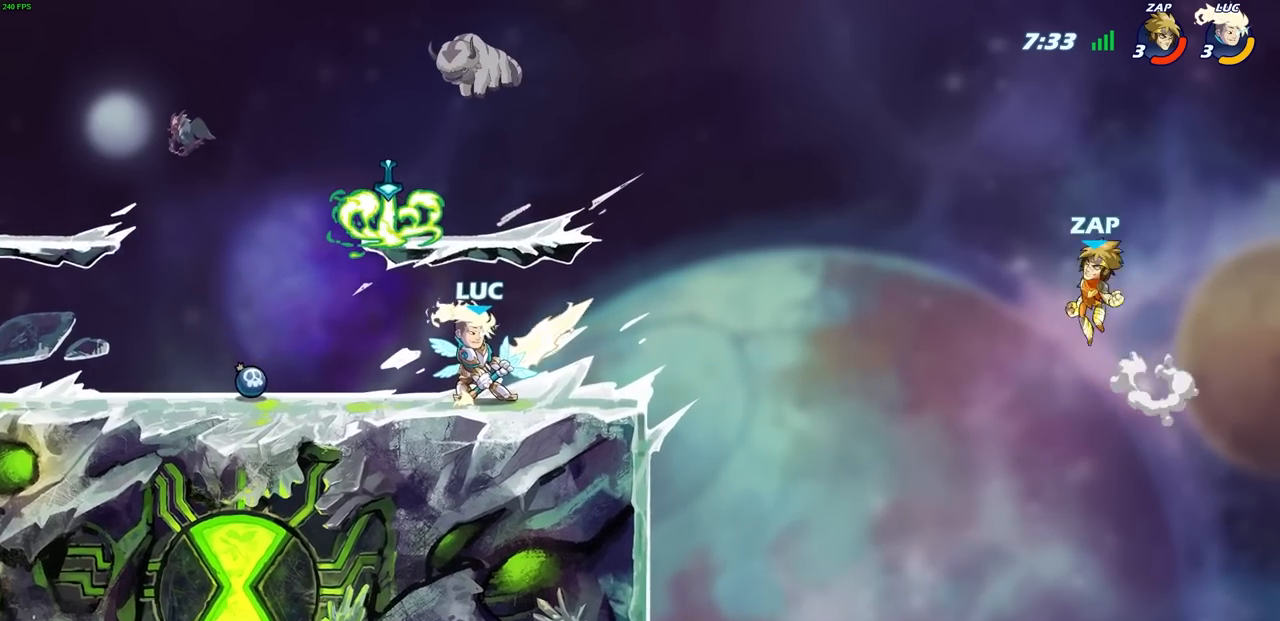
{"buttons": [], "left_stick": "right", "right_stick": "center", "events": [[183, "left_stick", "right"], [233, "CIRCLE", "down"], [317, "CIRCLE", "up"]]}